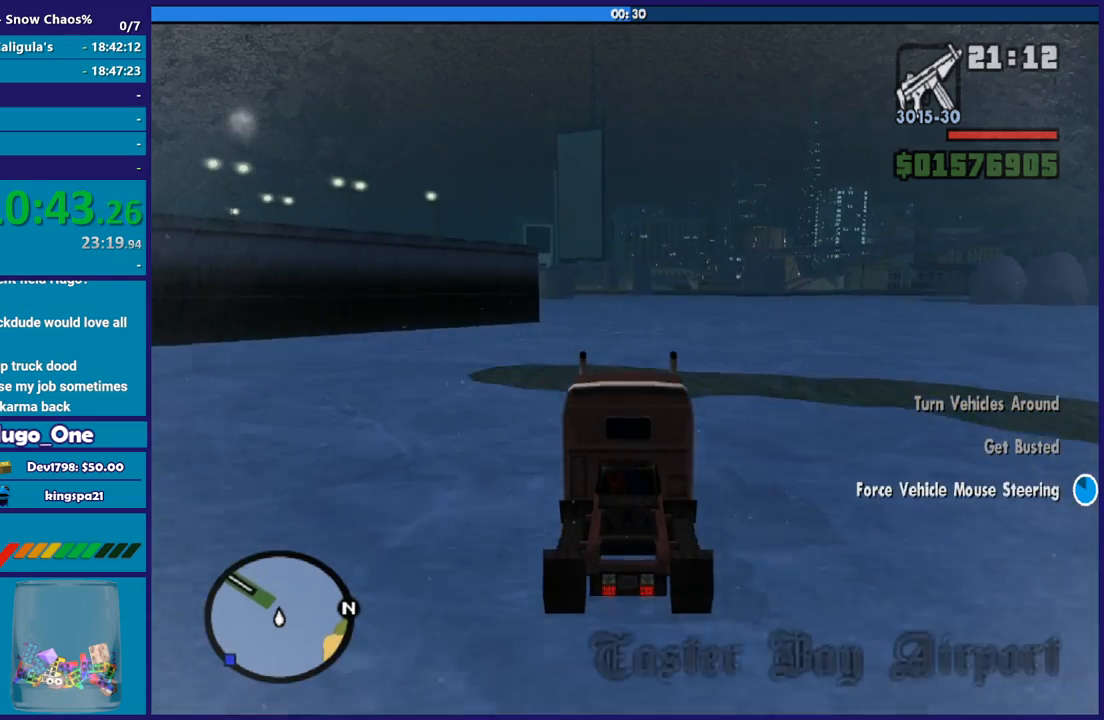
Gameplay with a controller (Xbox layout); each line is a JSON object with the inputs held at the frame after it. "button_events" lists button changes between this image and that frame as [ms after this image, input, new state], when the widget could be followed in between (sticks are given only as held states).
{"buttons": ["R2"], "left_stick": "up-left", "right_stick": "down-right", "button_events": []}
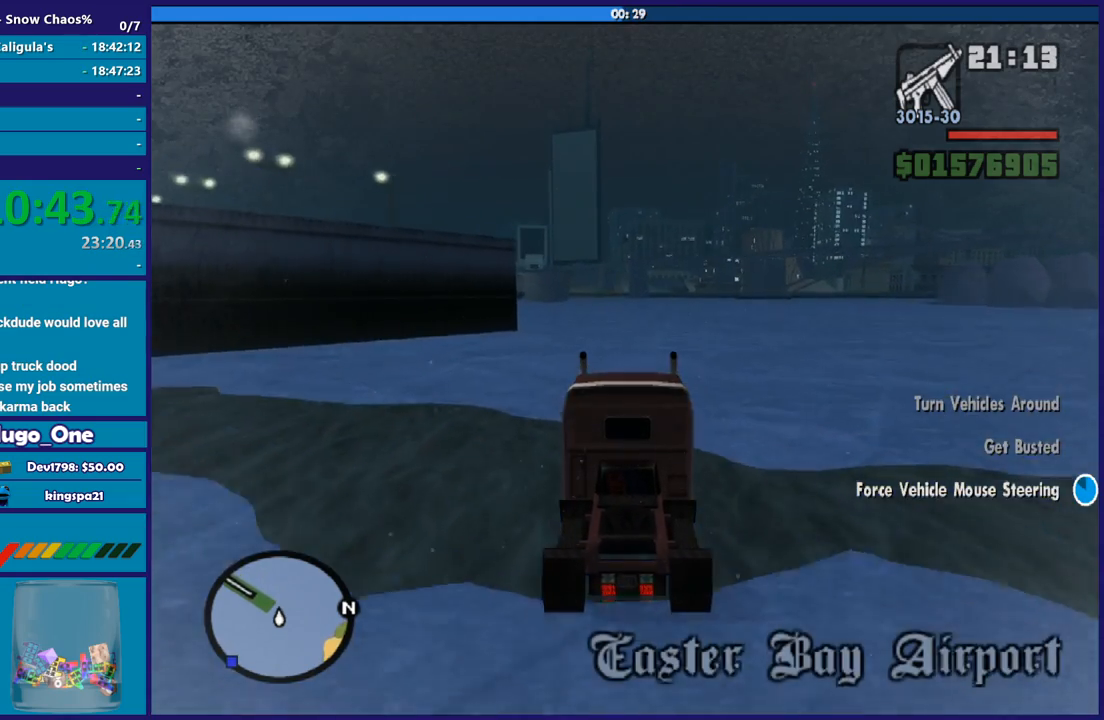
{"buttons": ["R2"], "left_stick": "down-right", "right_stick": "down-right", "button_events": []}
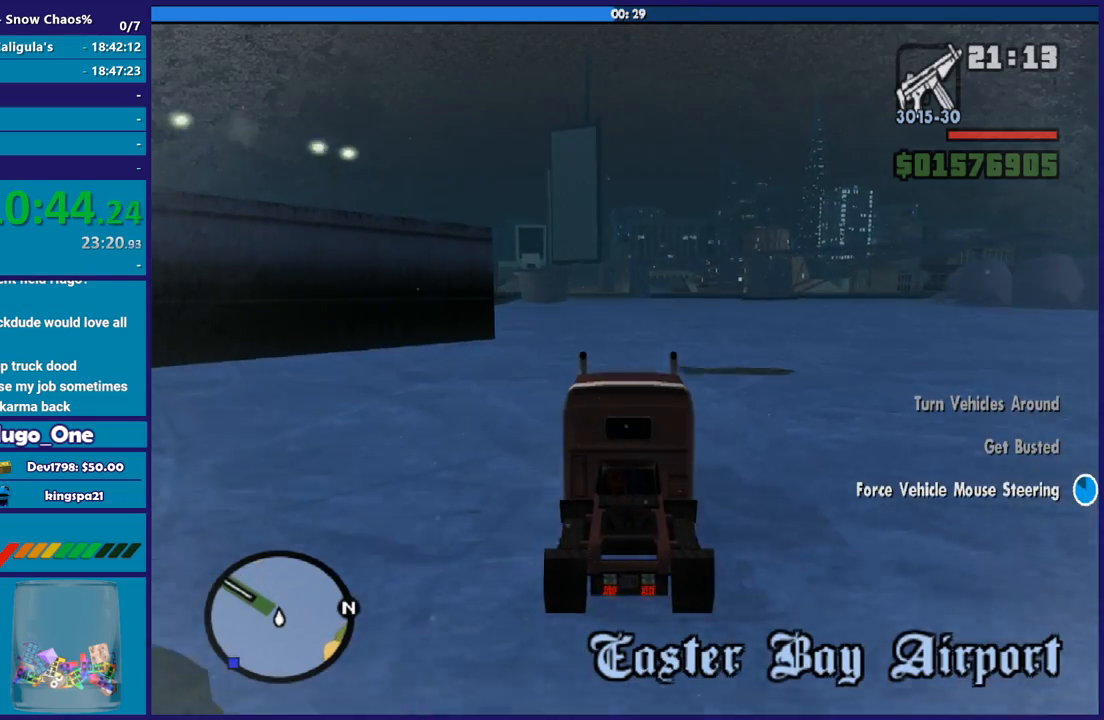
{"buttons": ["R2"], "left_stick": "up-left", "right_stick": "center", "button_events": []}
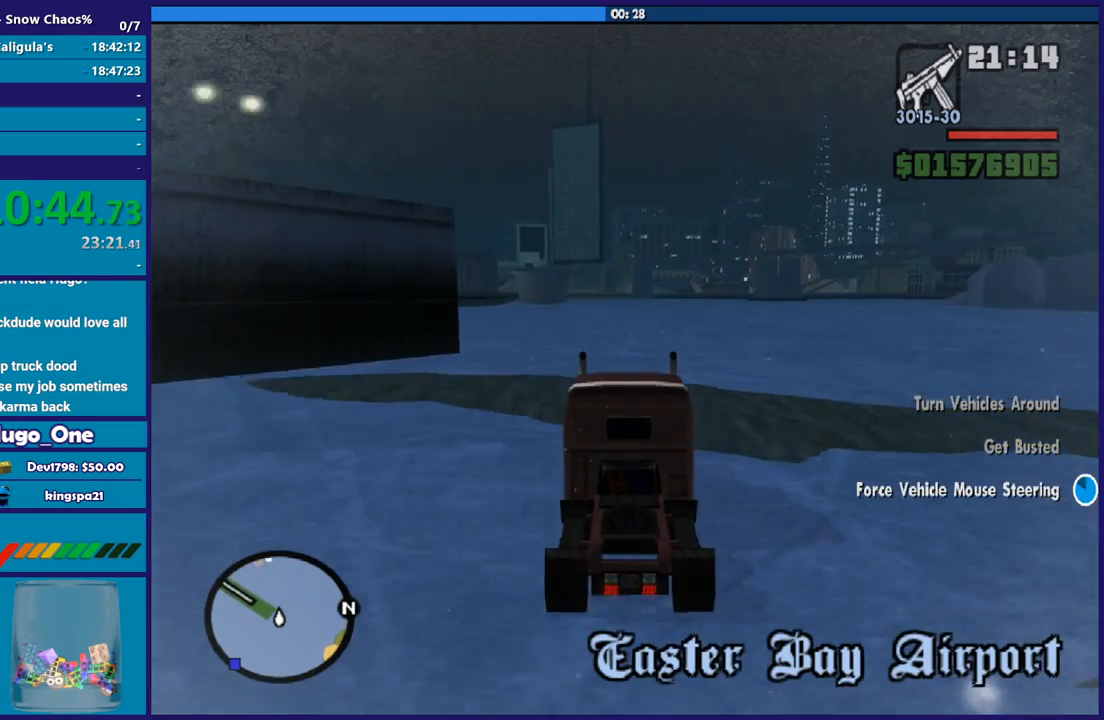
{"buttons": ["R2"], "left_stick": "up-left", "right_stick": "center", "button_events": []}
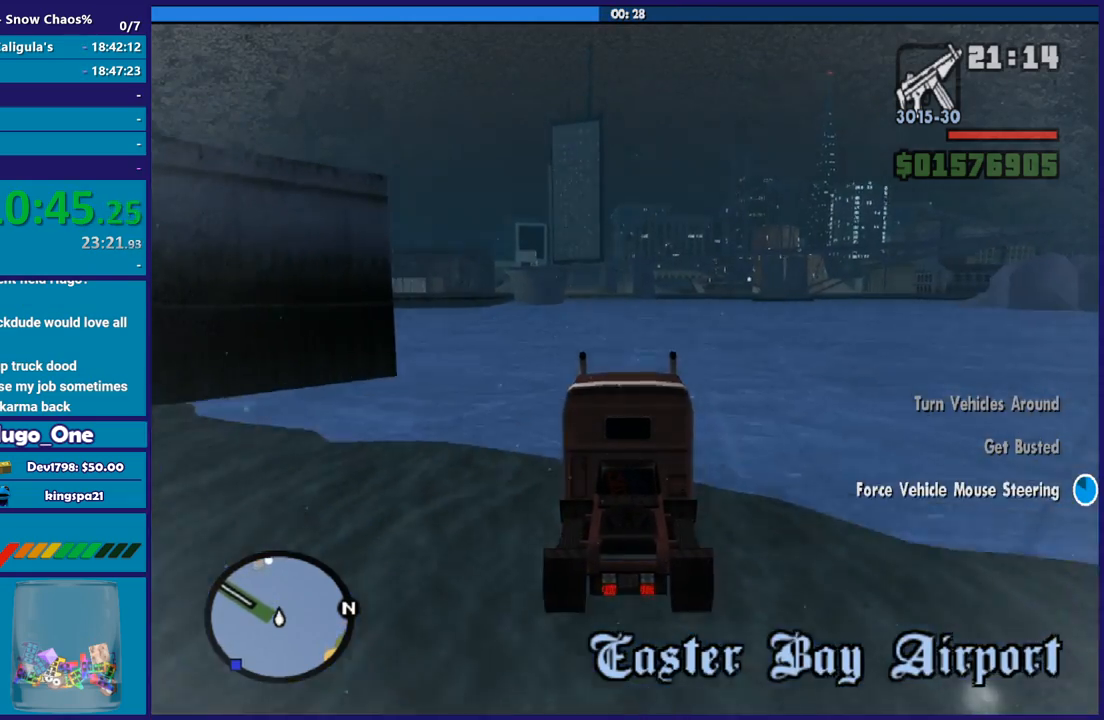
{"buttons": ["R2"], "left_stick": "center", "right_stick": "center", "button_events": []}
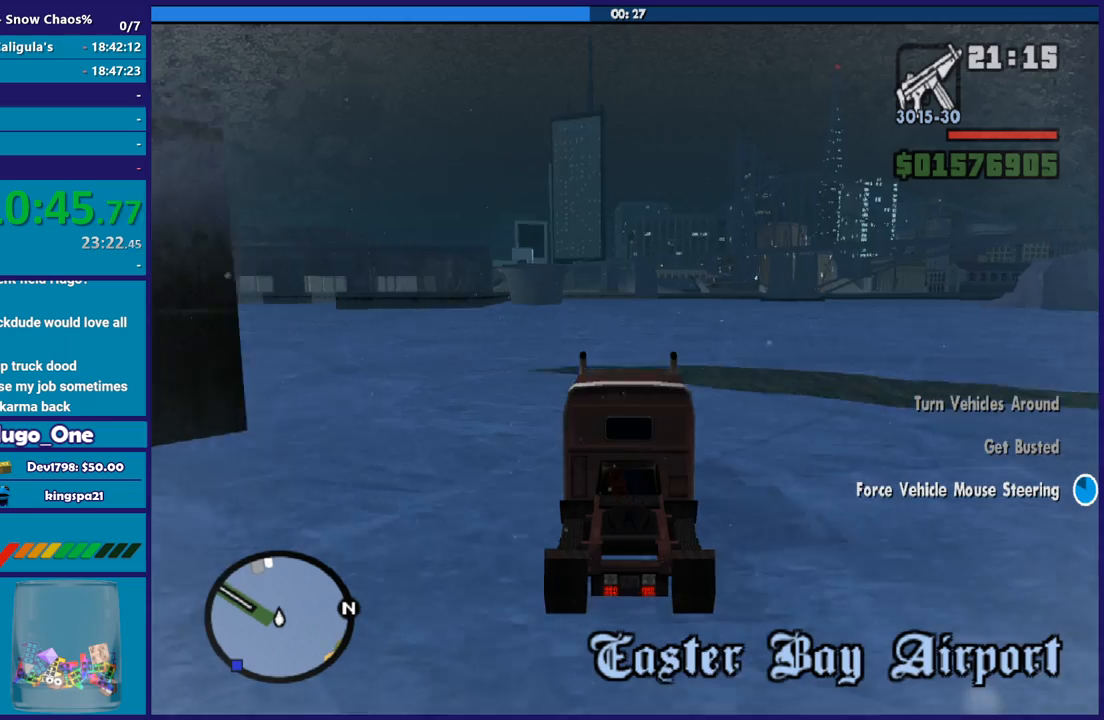
{"buttons": ["R2"], "left_stick": "center", "right_stick": "center", "button_events": []}
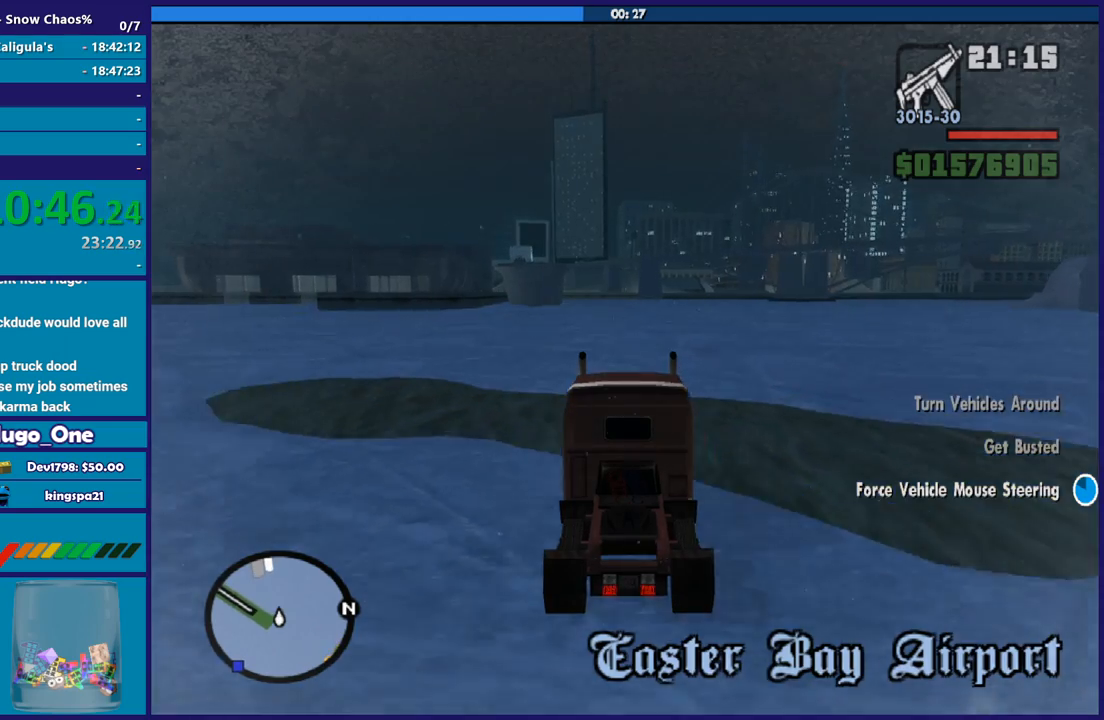
{"buttons": ["R2"], "left_stick": "center", "right_stick": "center", "button_events": []}
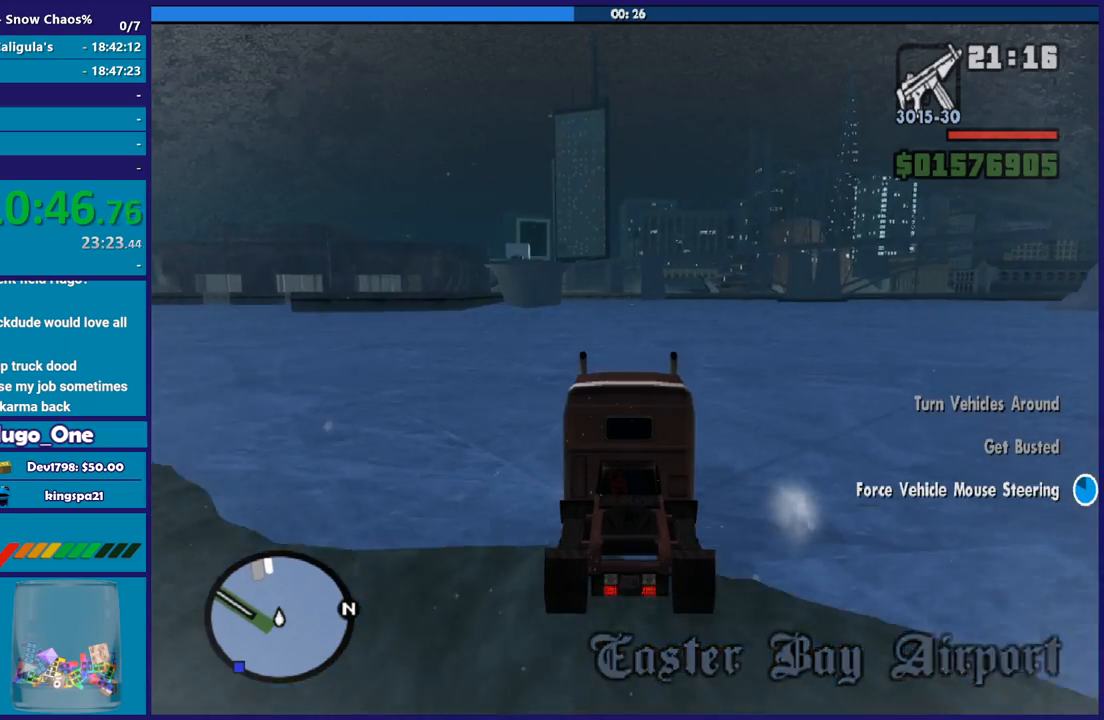
{"buttons": ["R2"], "left_stick": "center", "right_stick": "center", "button_events": []}
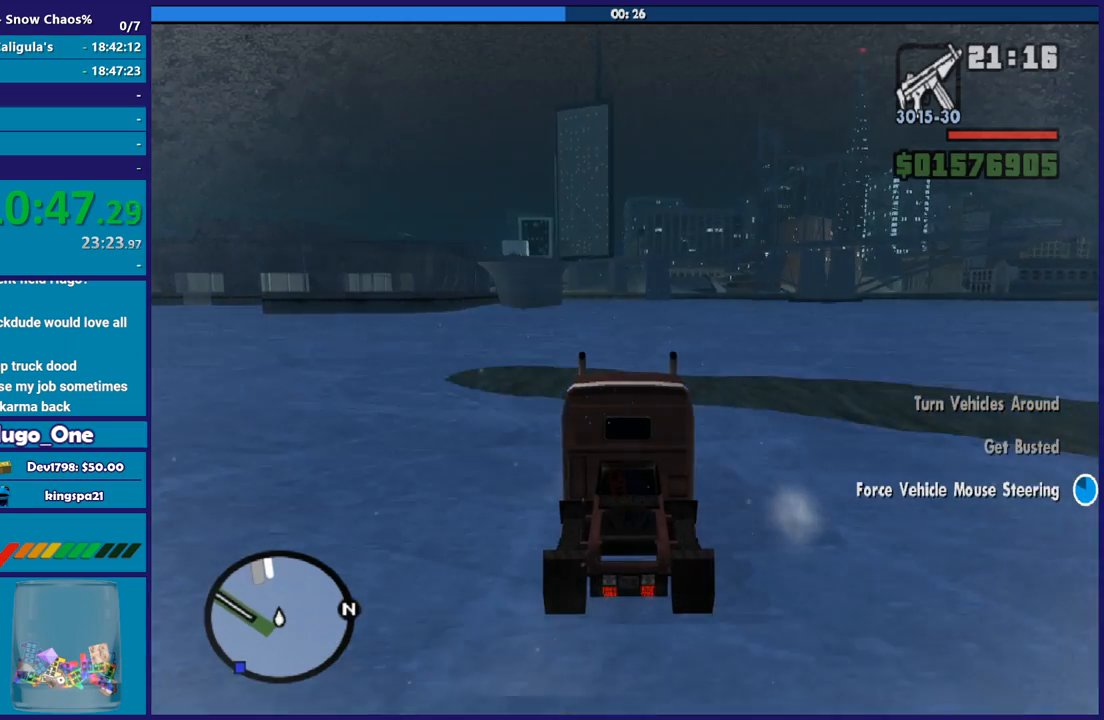
{"buttons": ["R2"], "left_stick": "down-right", "right_stick": "center", "button_events": []}
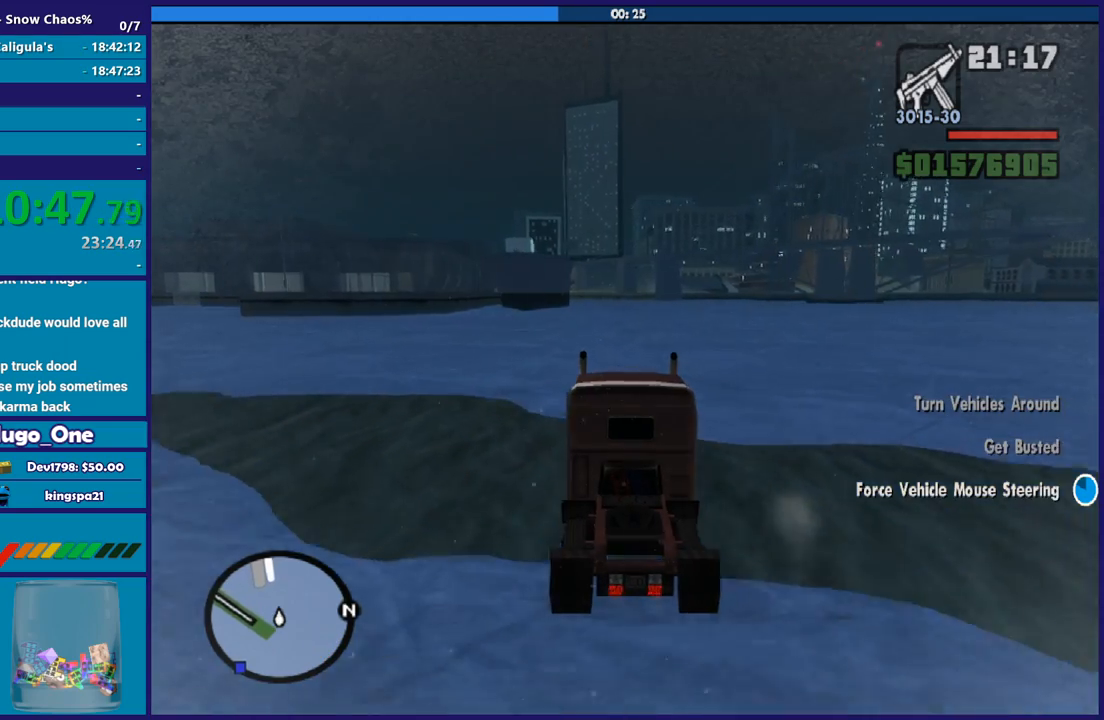
{"buttons": ["R2"], "left_stick": "center", "right_stick": "center", "button_events": []}
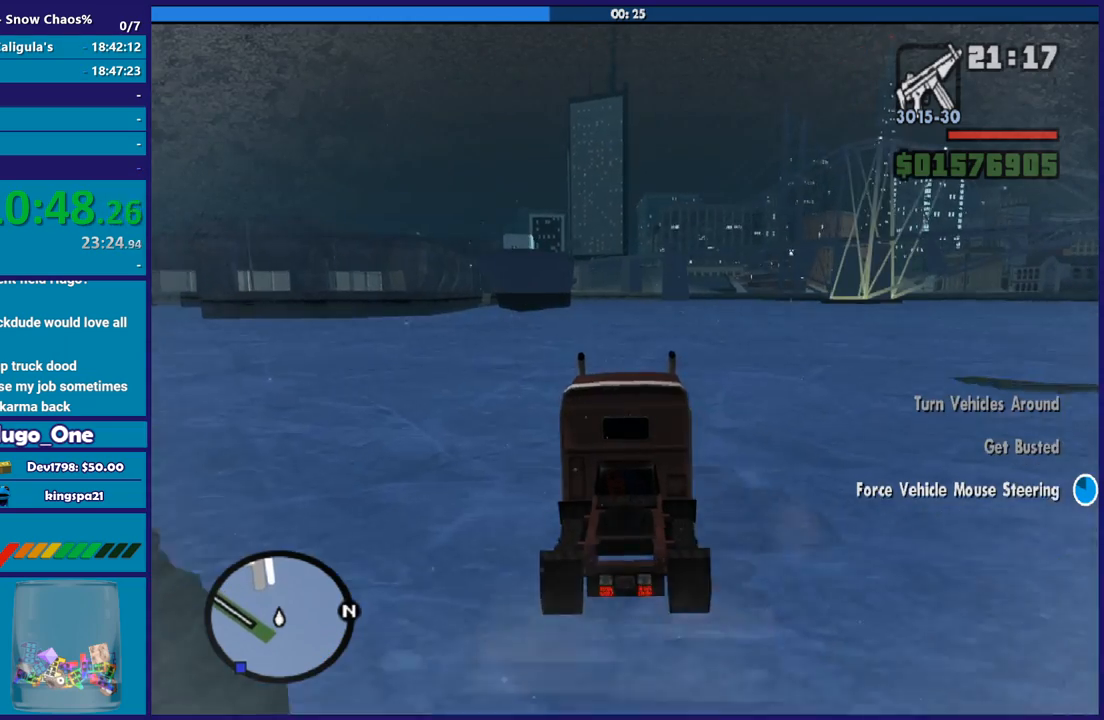
{"buttons": ["R2"], "left_stick": "left", "right_stick": "center", "button_events": []}
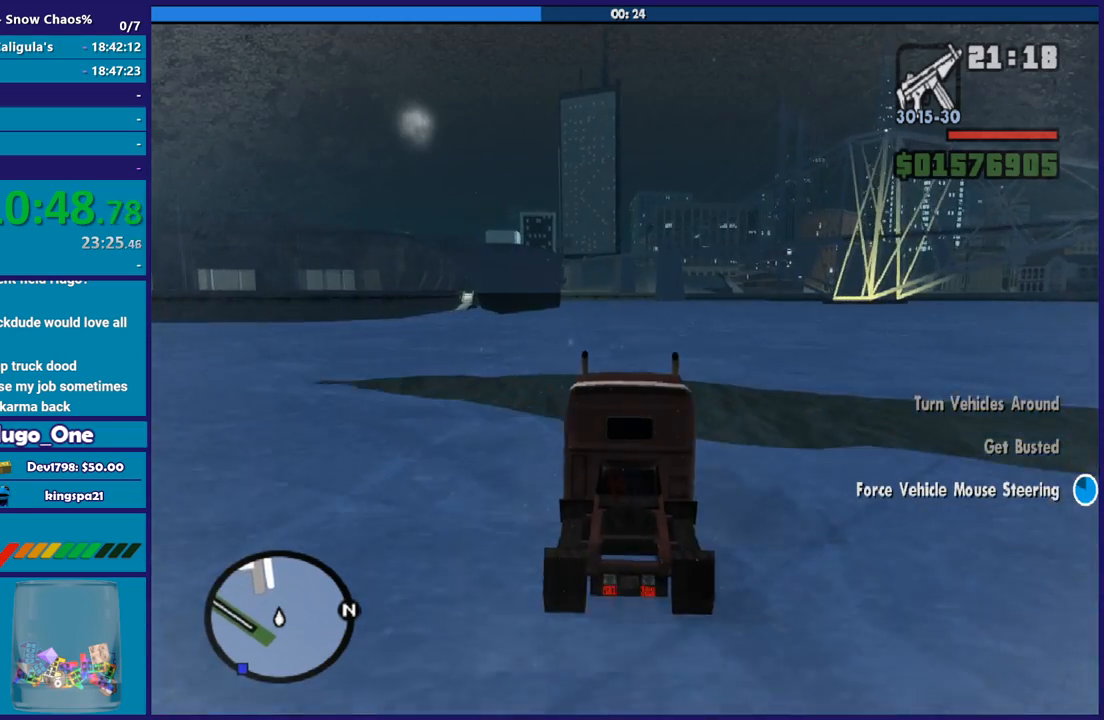
{"buttons": ["R2"], "left_stick": "center", "right_stick": "center", "button_events": []}
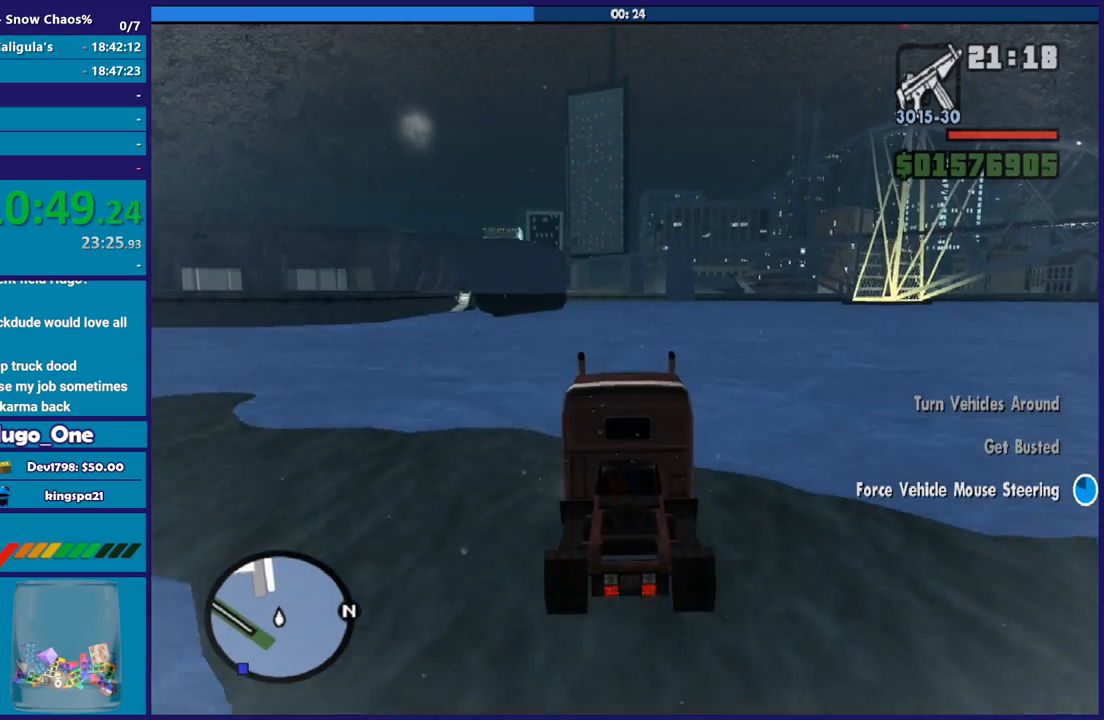
{"buttons": ["R2"], "left_stick": "center", "right_stick": "center", "button_events": []}
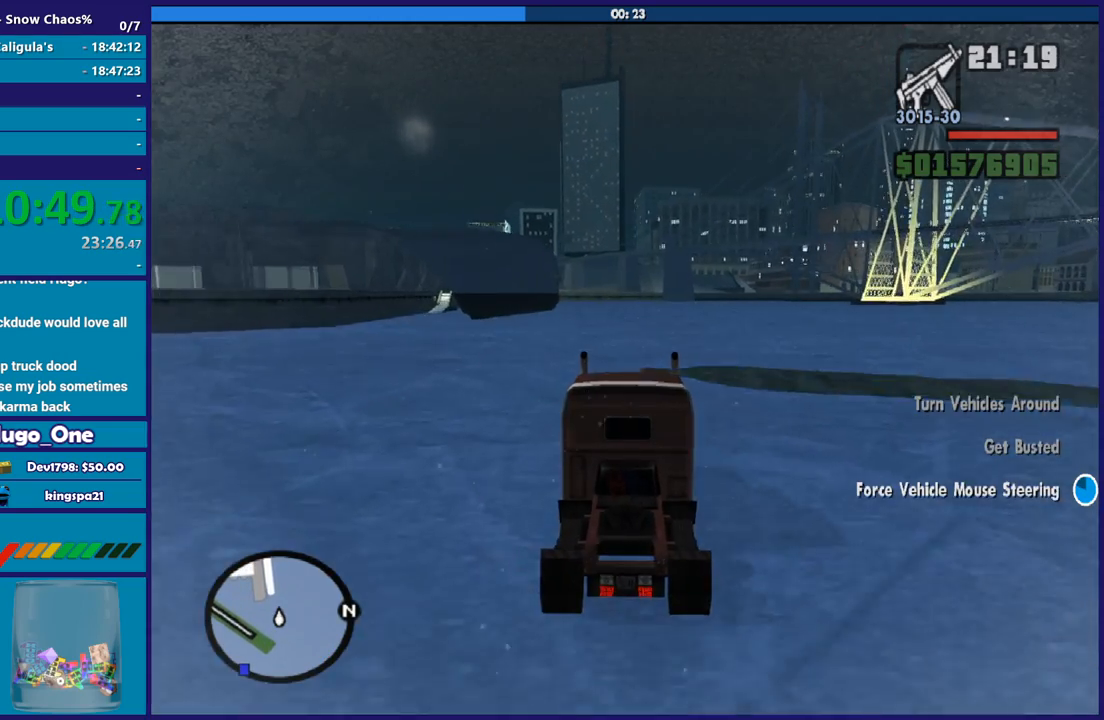
{"buttons": ["R2"], "left_stick": "center", "right_stick": "center", "button_events": []}
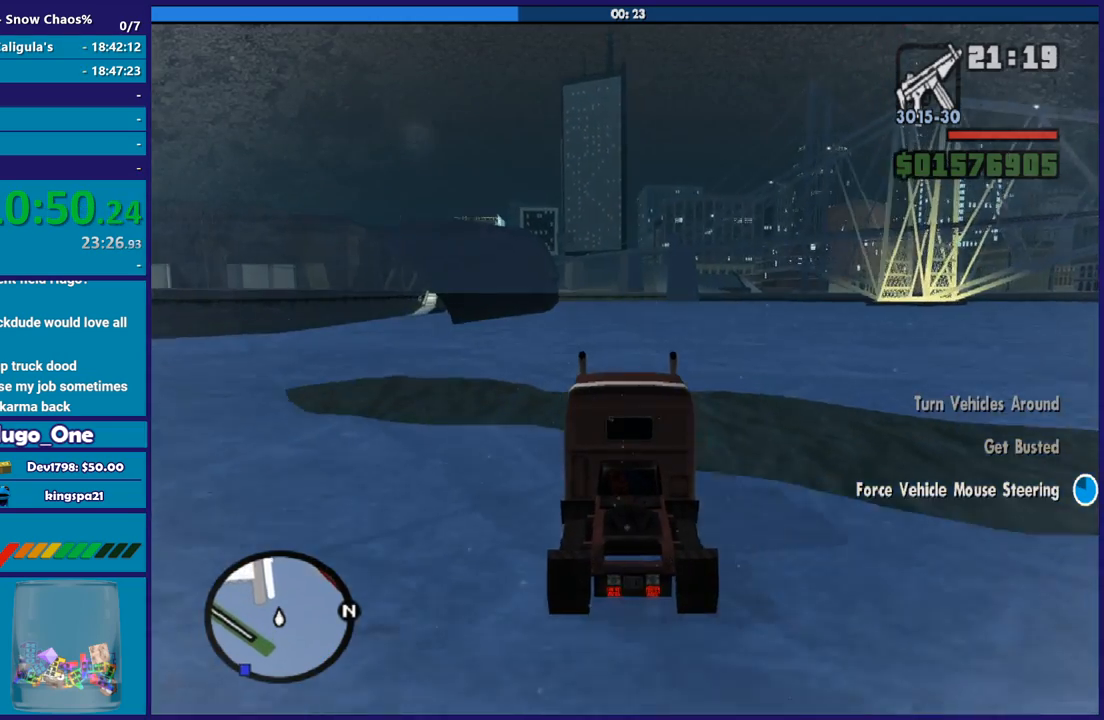
{"buttons": ["R2"], "left_stick": "center", "right_stick": "center", "button_events": []}
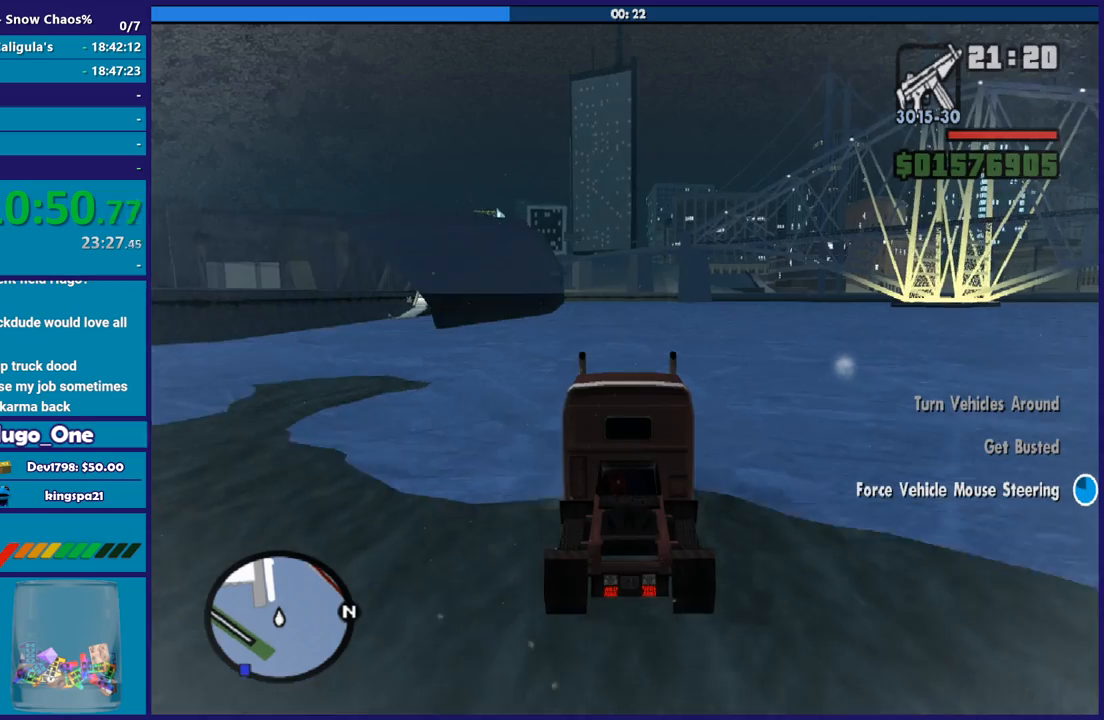
{"buttons": ["R2"], "left_stick": "center", "right_stick": "center", "button_events": []}
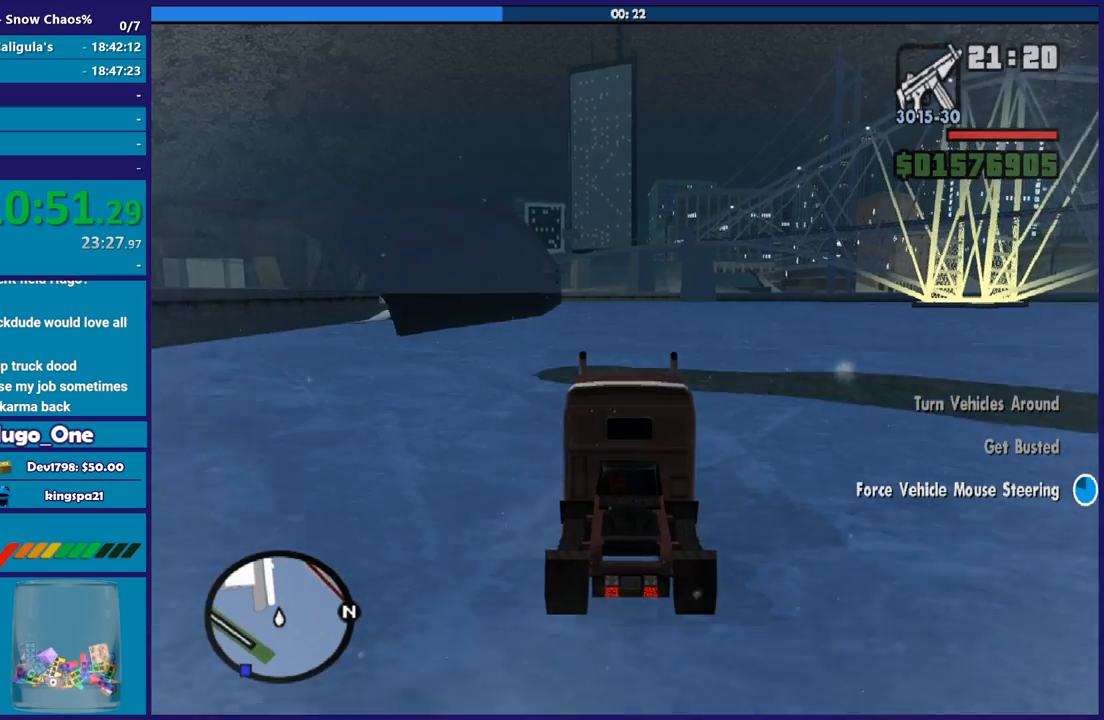
{"buttons": ["R2"], "left_stick": "center", "right_stick": "center", "button_events": []}
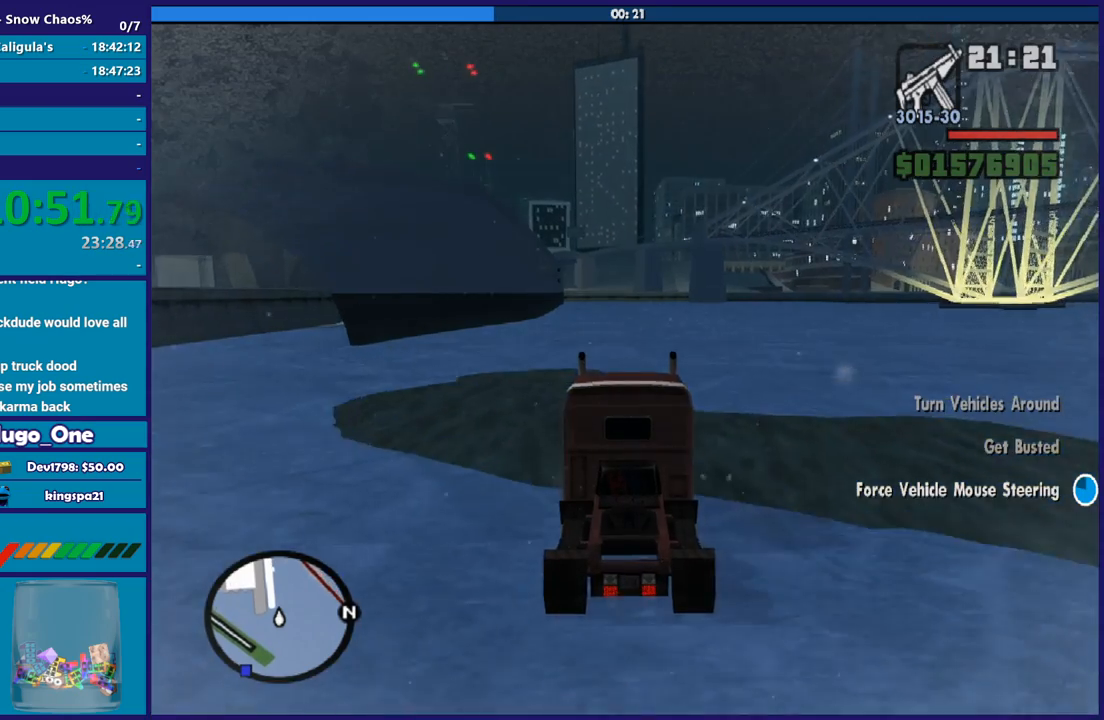
{"buttons": ["R2"], "left_stick": "down-right", "right_stick": "center", "button_events": []}
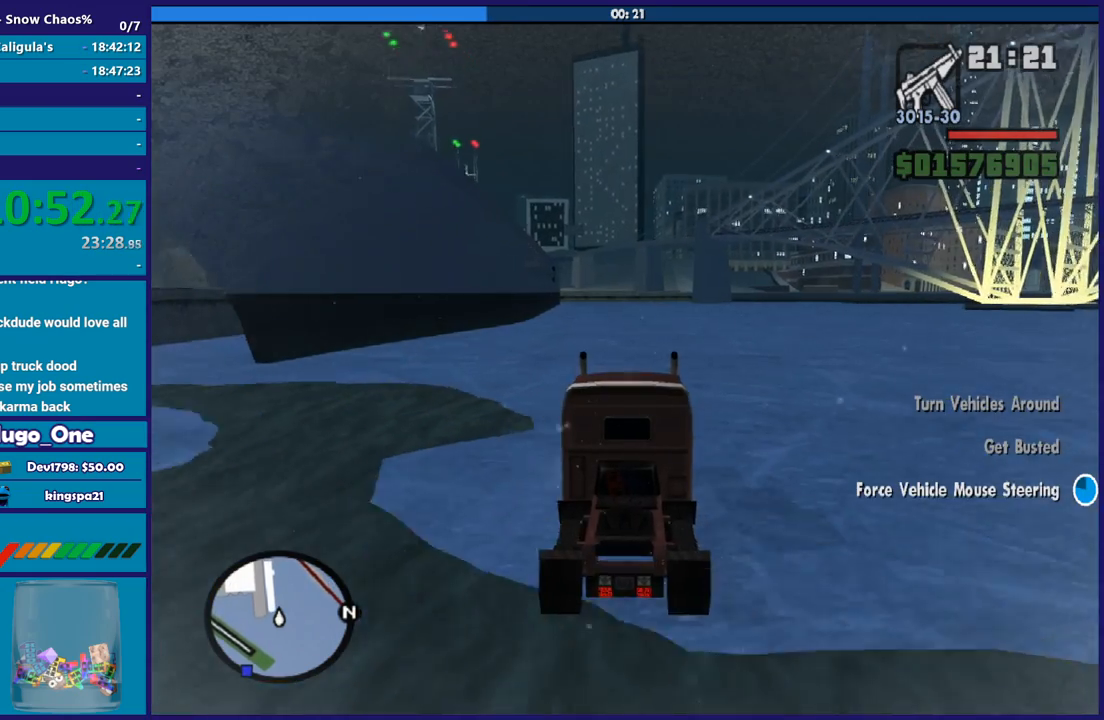
{"buttons": ["R2"], "left_stick": "up-left", "right_stick": "center", "button_events": []}
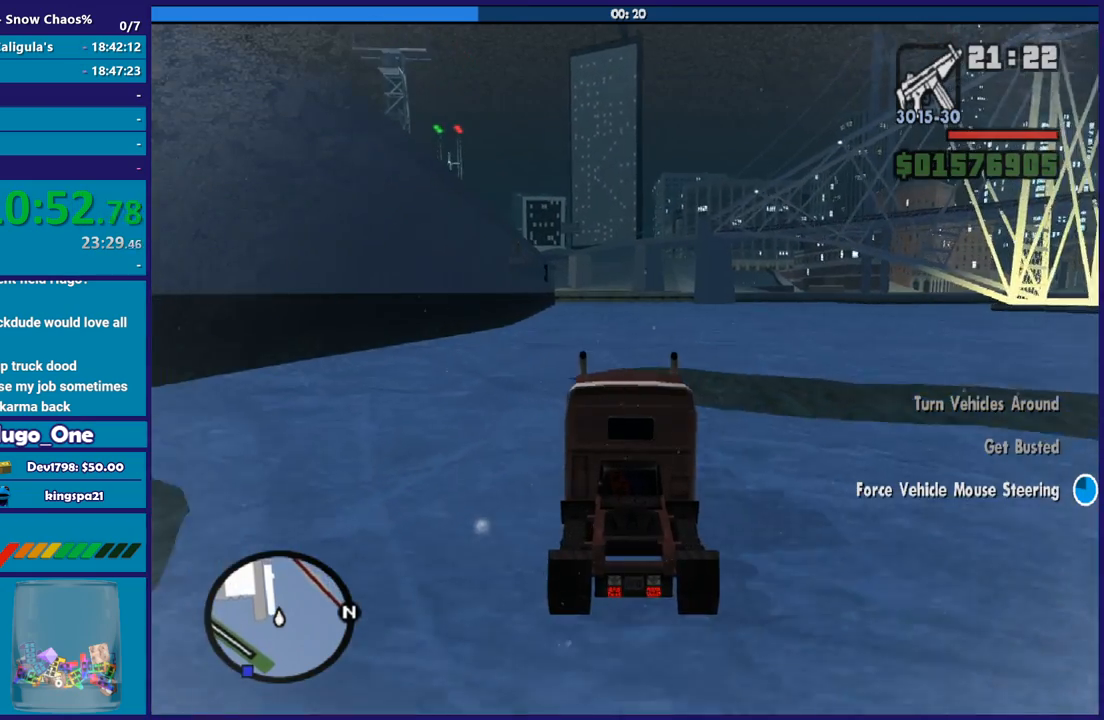
{"buttons": ["R2"], "left_stick": "center", "right_stick": "center", "button_events": []}
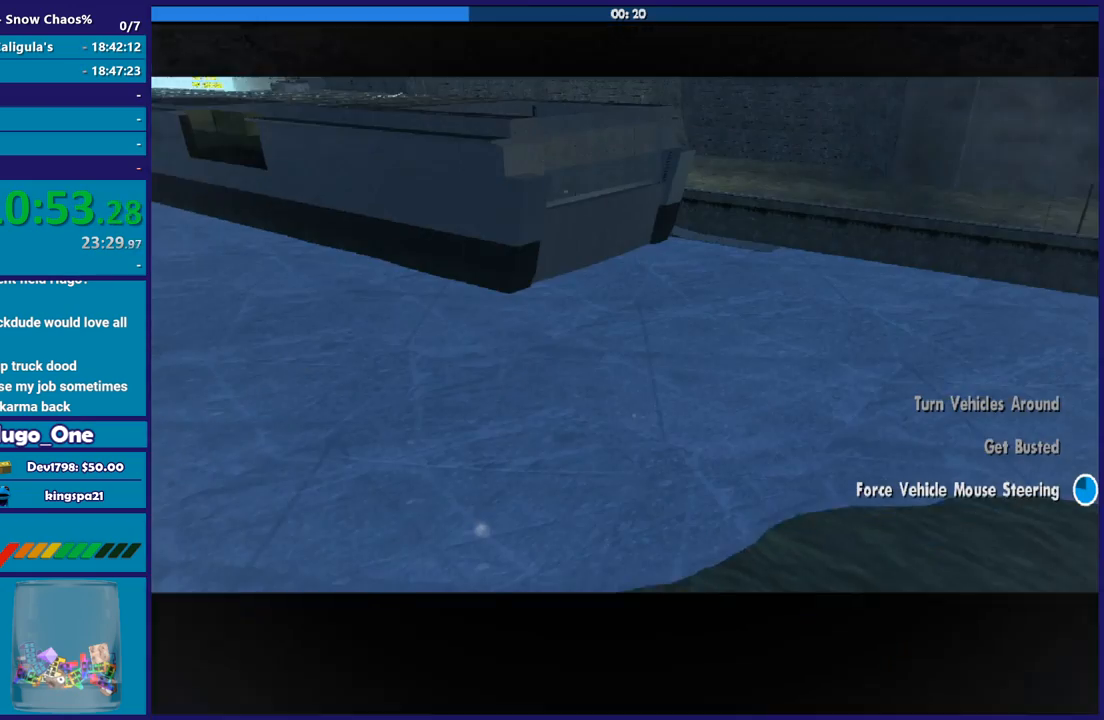
{"buttons": ["A", "R2"], "left_stick": "center", "right_stick": "center", "button_events": [[467, "A", "down"]]}
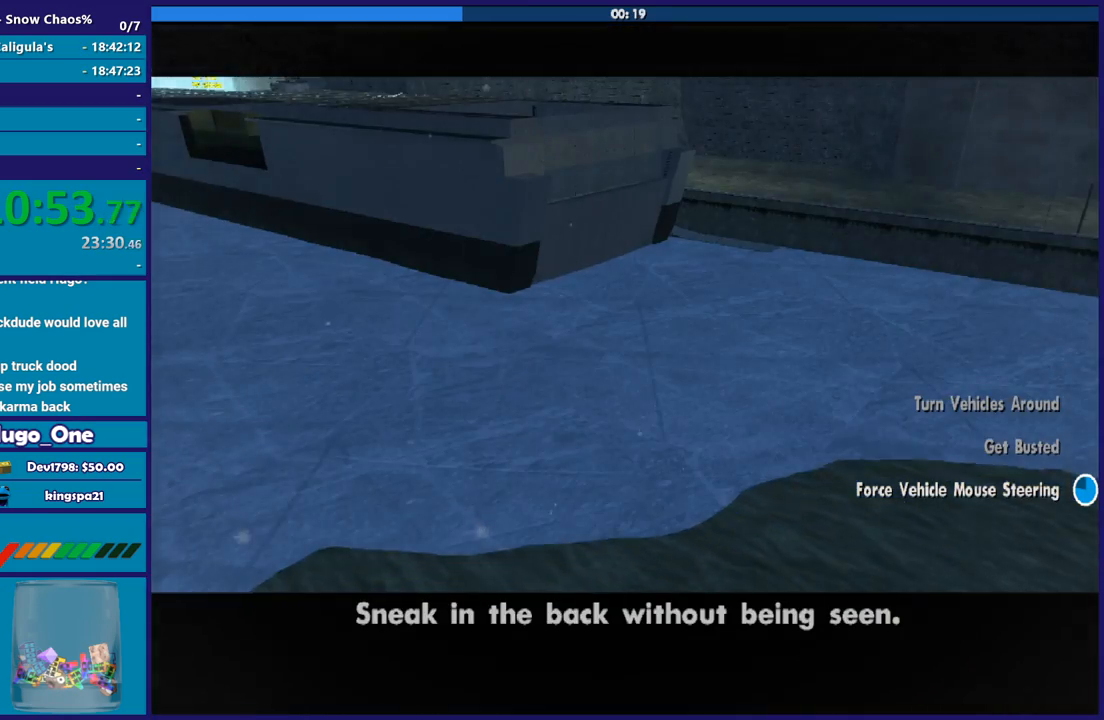
{"buttons": ["A"], "left_stick": "center", "right_stick": "center", "button_events": [[67, "R2", "up"], [100, "A", "up"], [167, "A", "down"], [300, "A", "up"], [401, "A", "down"]]}
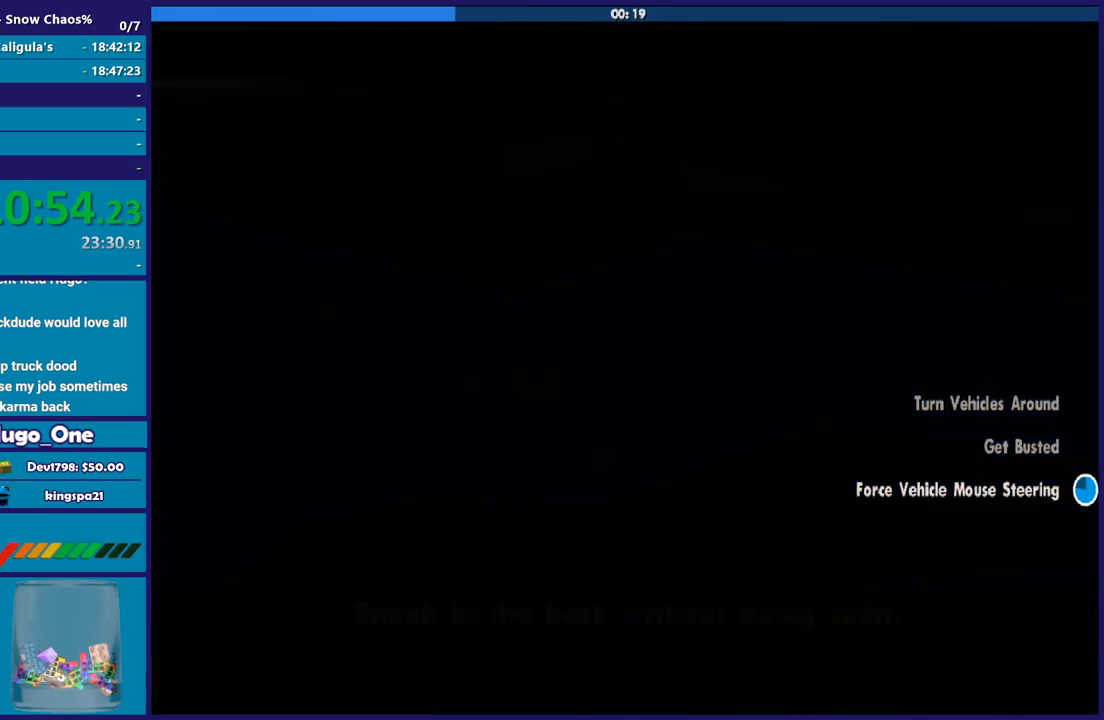
{"buttons": ["R2"], "left_stick": "center", "right_stick": "center", "button_events": [[34, "A", "up"], [200, "R2", "down"]]}
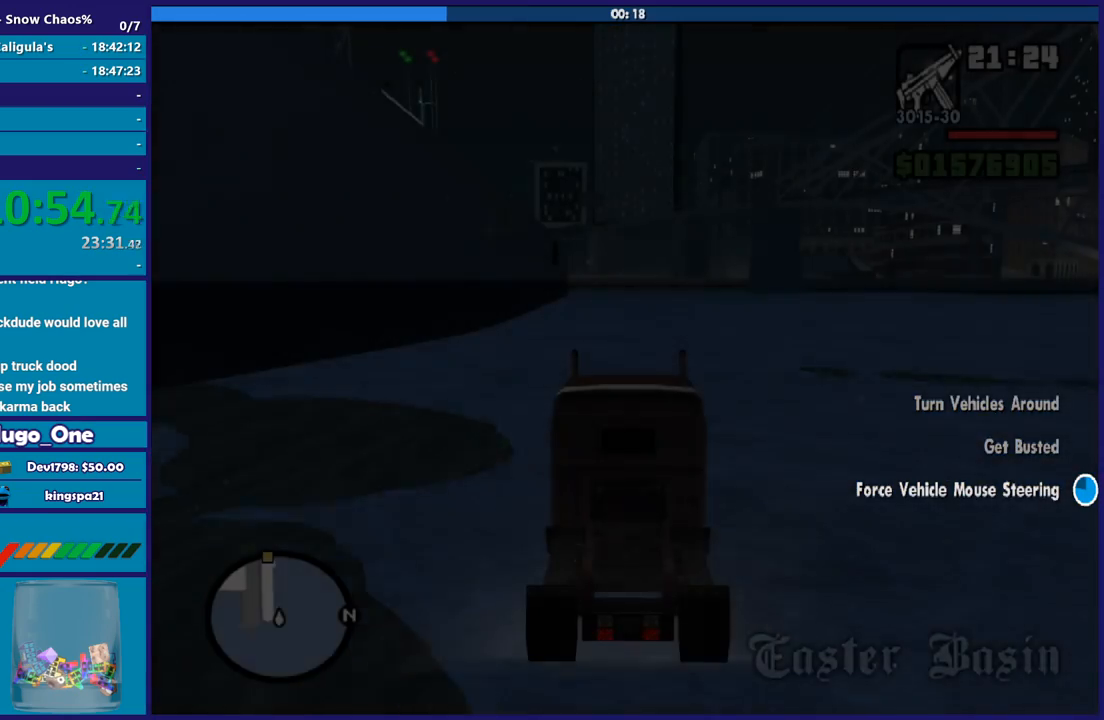
{"buttons": ["R2"], "left_stick": "right", "right_stick": "center", "button_events": []}
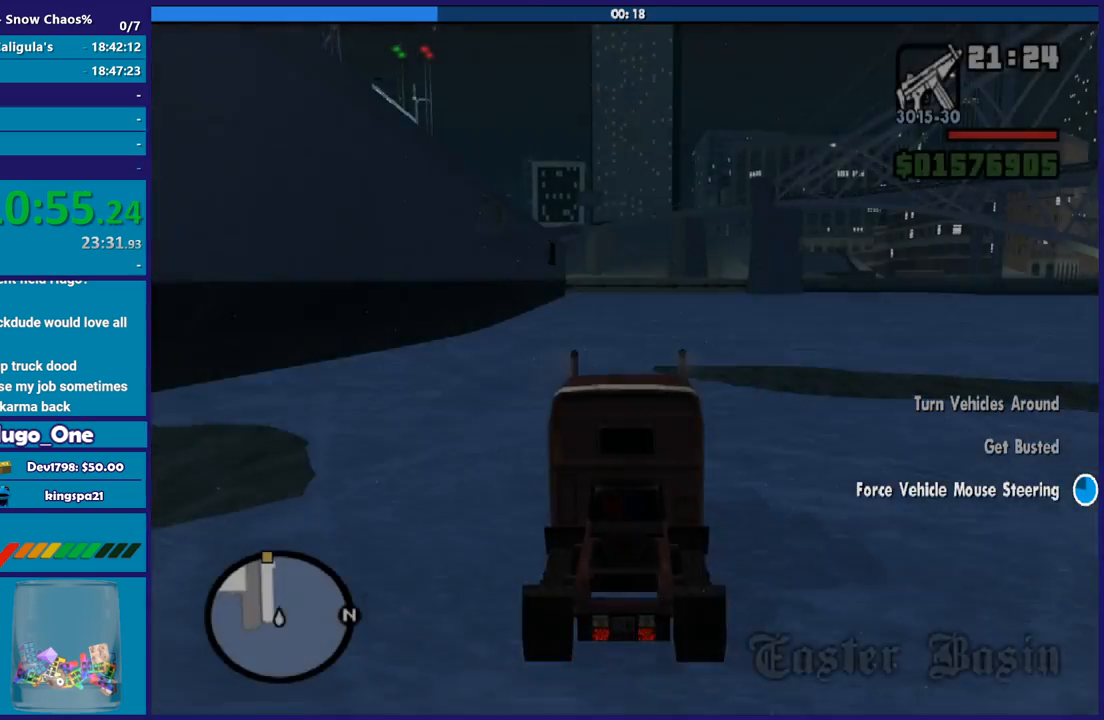
{"buttons": ["R2"], "left_stick": "center", "right_stick": "center", "button_events": []}
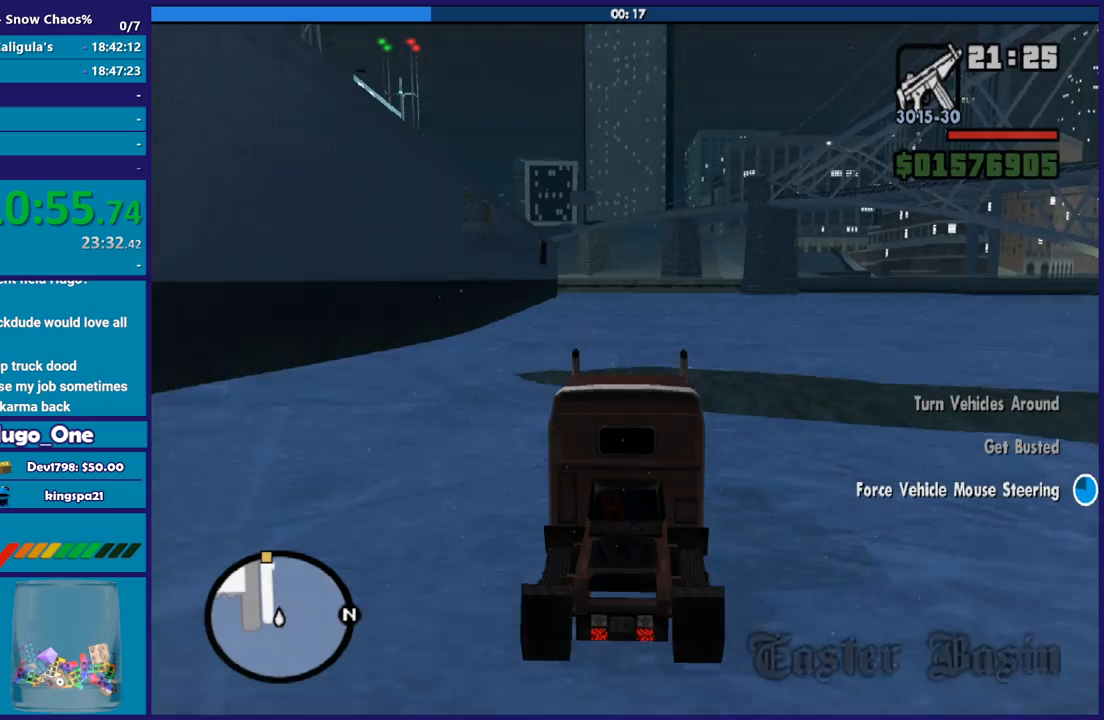
{"buttons": ["R2"], "left_stick": "up-left", "right_stick": "center", "button_events": []}
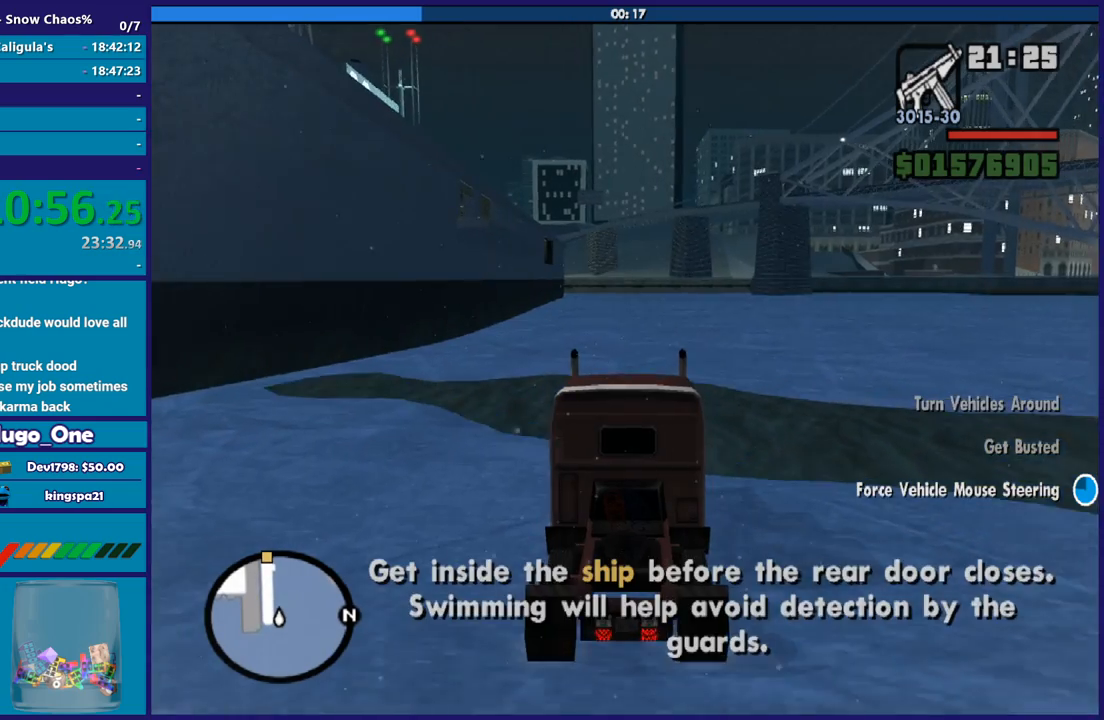
{"buttons": ["R2"], "left_stick": "center", "right_stick": "center", "button_events": []}
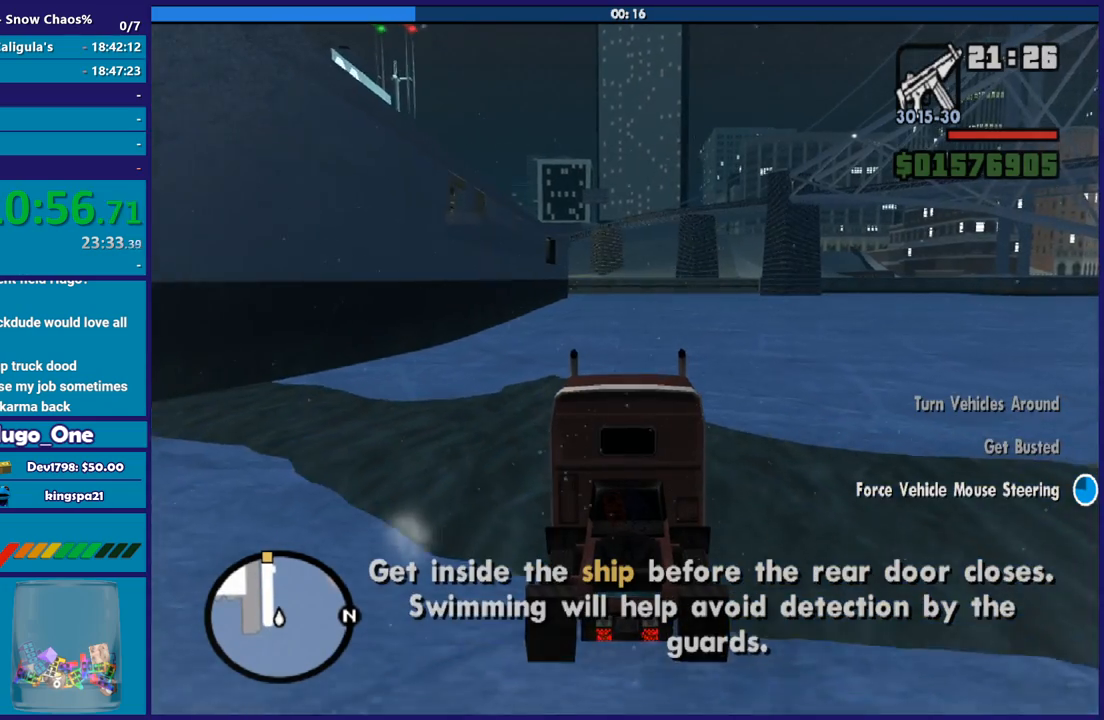
{"buttons": ["R2"], "left_stick": "center", "right_stick": "center", "button_events": []}